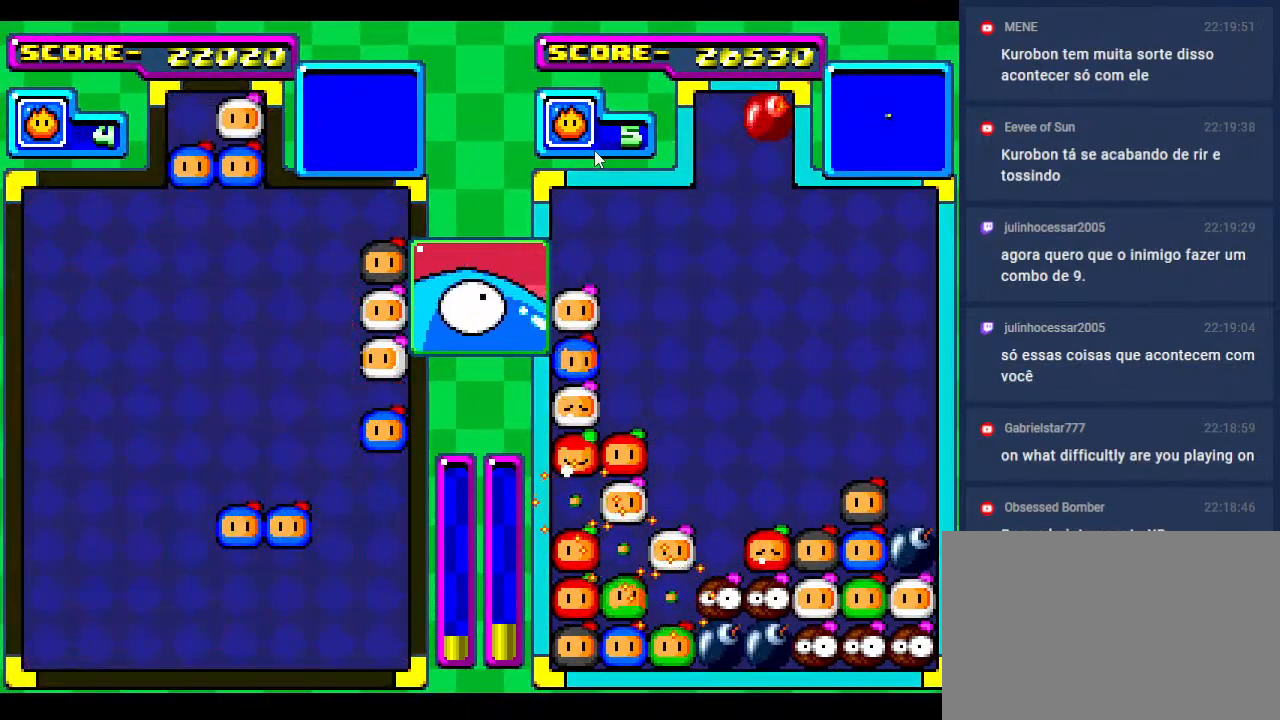
Gameplay with a controller; each line is a JSON object with the inputs held at the frame after it. "events" lists button and stick changes between this image and that frame as [ms after this image, input, new state], when the widget could be followed in between. Not read: L3 R3 other_buttons.
{"buttons": ["DPAD_DOWN"], "events": [[400, "DPAD_DOWN", "down"]]}
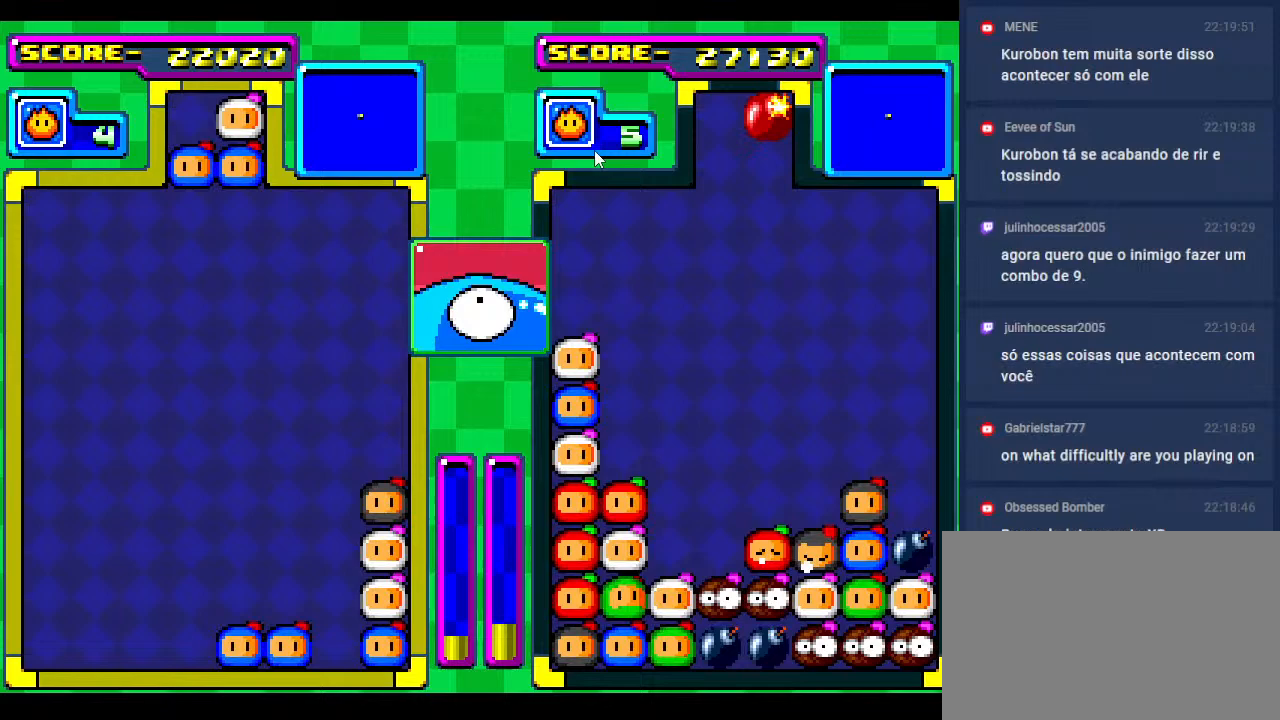
{"buttons": ["DPAD_DOWN"], "events": [[83, "DPAD_DOWN", "up"], [150, "DPAD_LEFT", "down"], [200, "DPAD_DOWN", "down"], [233, "DPAD_LEFT", "up"], [317, "DPAD_DOWN", "up"], [467, "DPAD_DOWN", "down"]]}
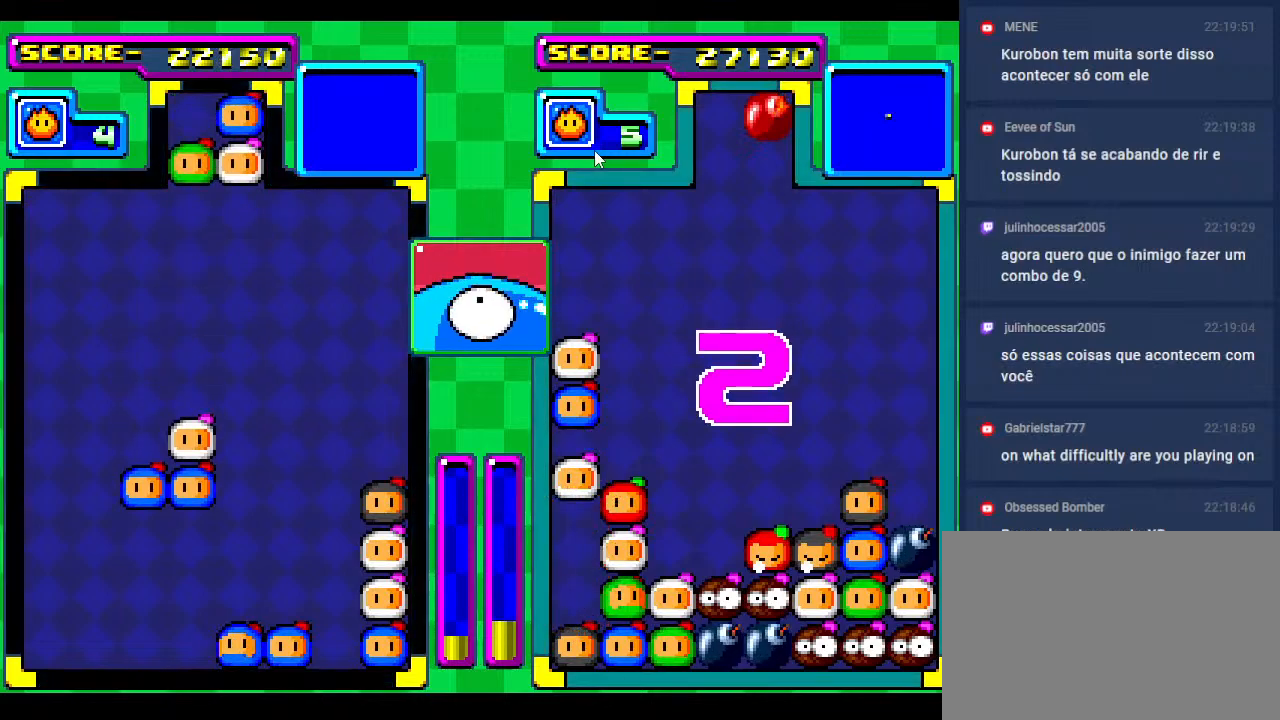
{"buttons": [], "events": [[217, "DPAD_DOWN", "up"], [283, "DPAD_DOWN", "down"], [483, "DPAD_DOWN", "up"]]}
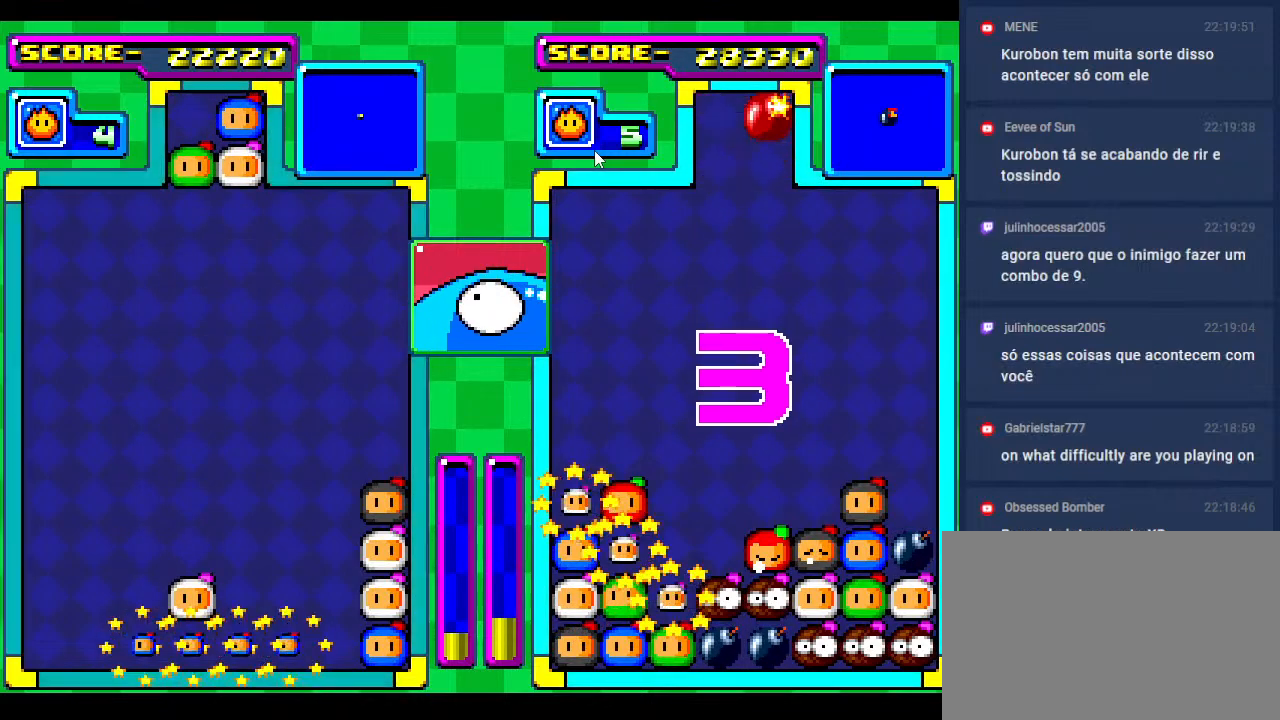
{"buttons": ["DPAD_DOWN"], "events": [[17, "DPAD_DOWN", "down"], [317, "DPAD_DOWN", "up"], [433, "DPAD_DOWN", "down"]]}
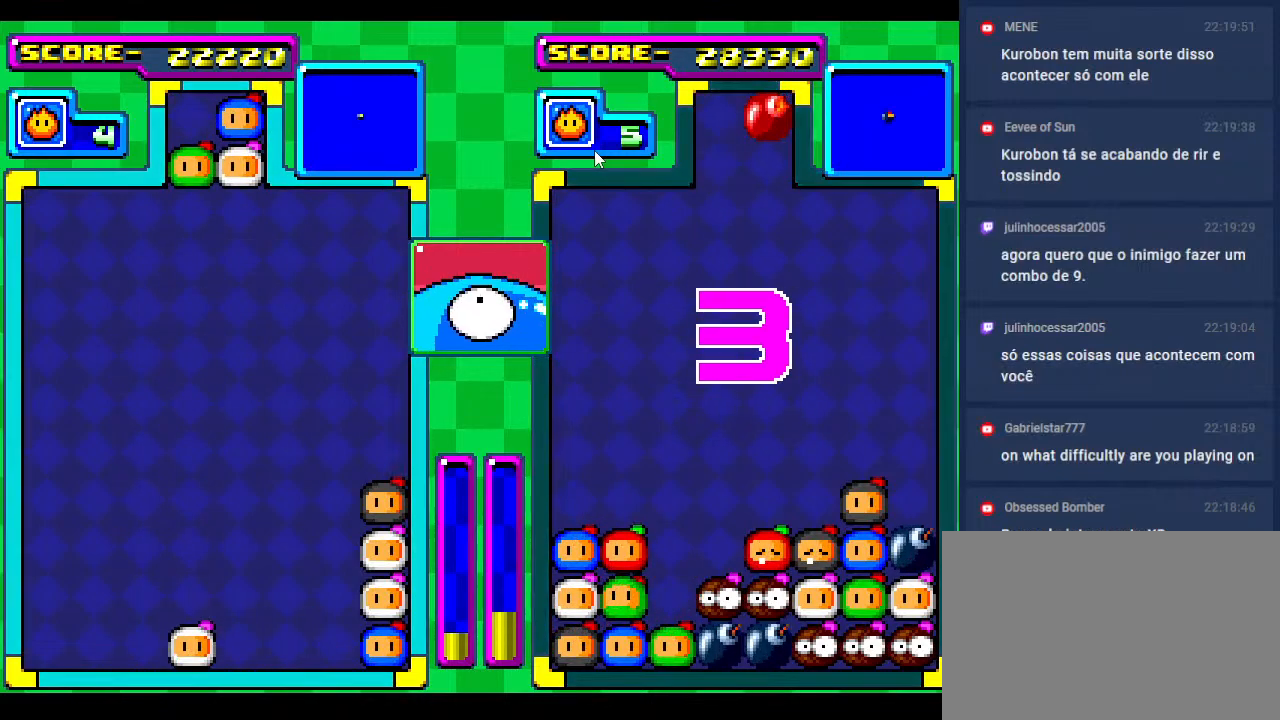
{"buttons": ["DPAD_DOWN"], "events": [[150, "DPAD_DOWN", "up"], [267, "DPAD_DOWN", "down"]]}
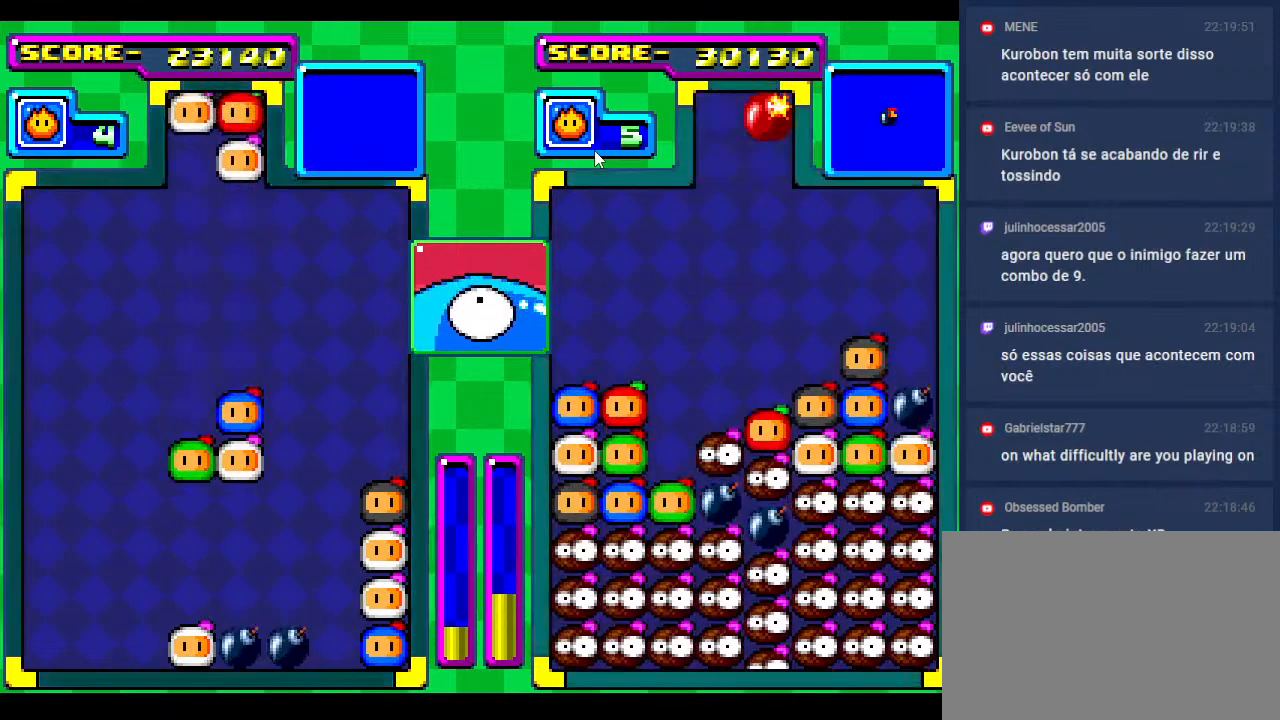
{"buttons": ["DPAD_LEFT"], "events": [[67, "DPAD_DOWN", "up"], [217, "DPAD_LEFT", "down"], [350, "DPAD_LEFT", "up"], [450, "DPAD_LEFT", "down"]]}
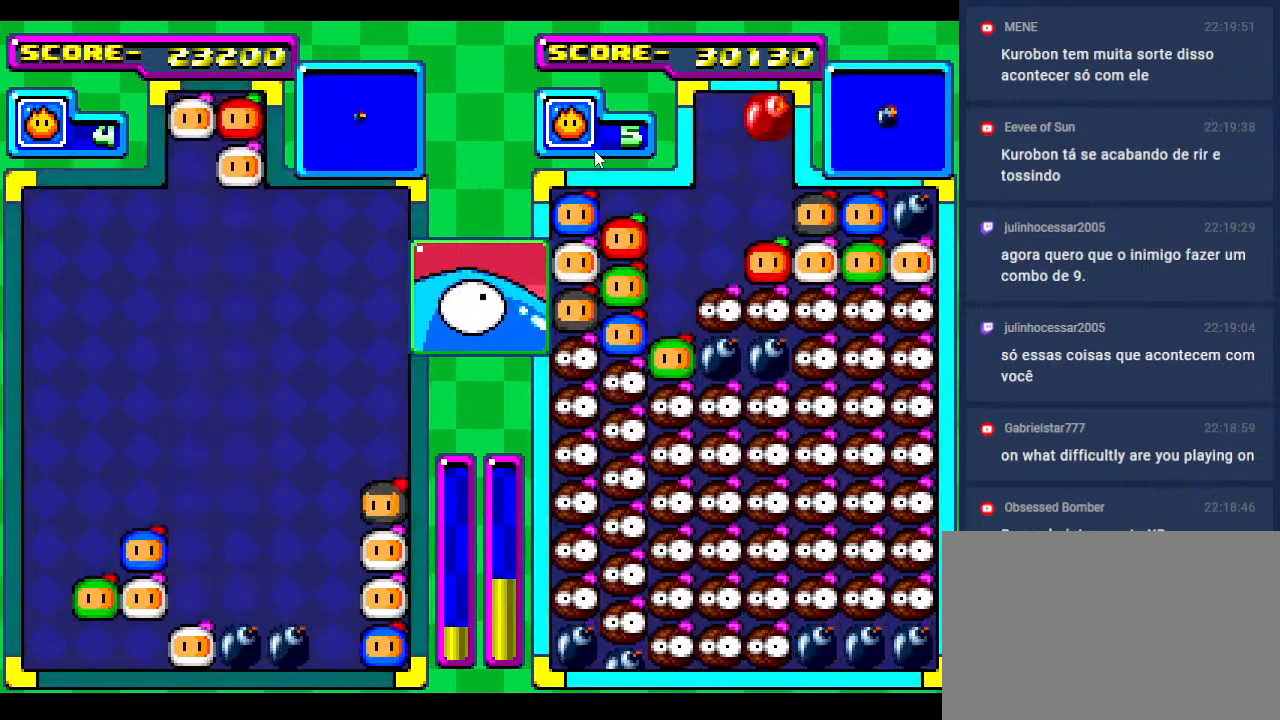
{"buttons": [], "events": [[67, "DPAD_LEFT", "up"], [250, "DPAD_RIGHT", "down"], [300, "DPAD_RIGHT", "up"]]}
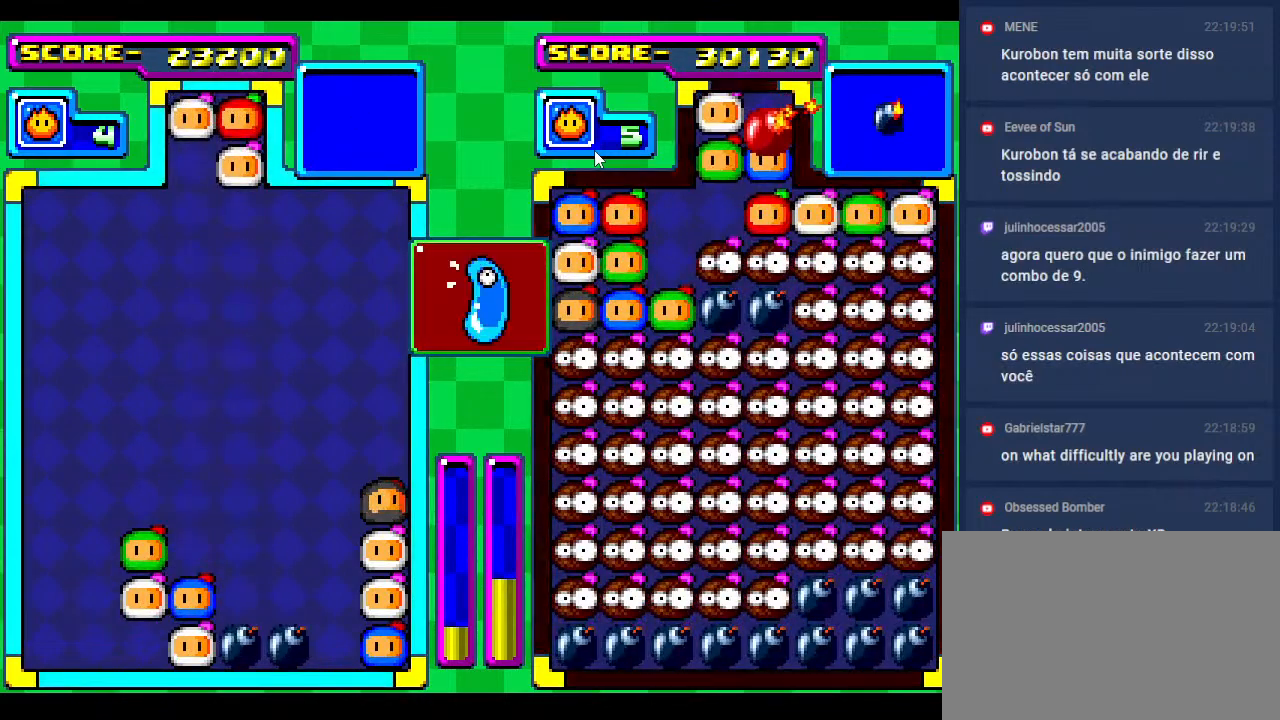
{"buttons": [], "events": [[233, "DPAD_DOWN", "down"], [433, "DPAD_DOWN", "up"]]}
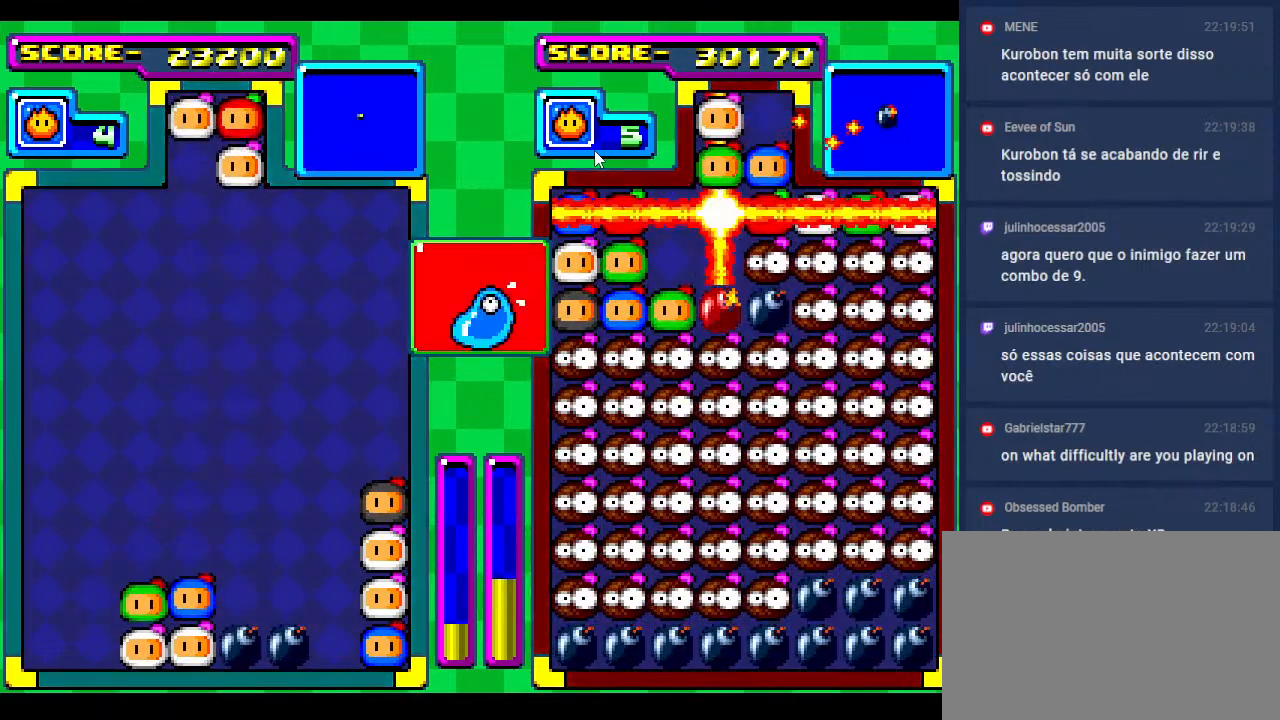
{"buttons": ["DPAD_DOWN", "DPAD_LEFT"], "events": [[333, "DPAD_DOWN", "down"], [467, "DPAD_LEFT", "down"]]}
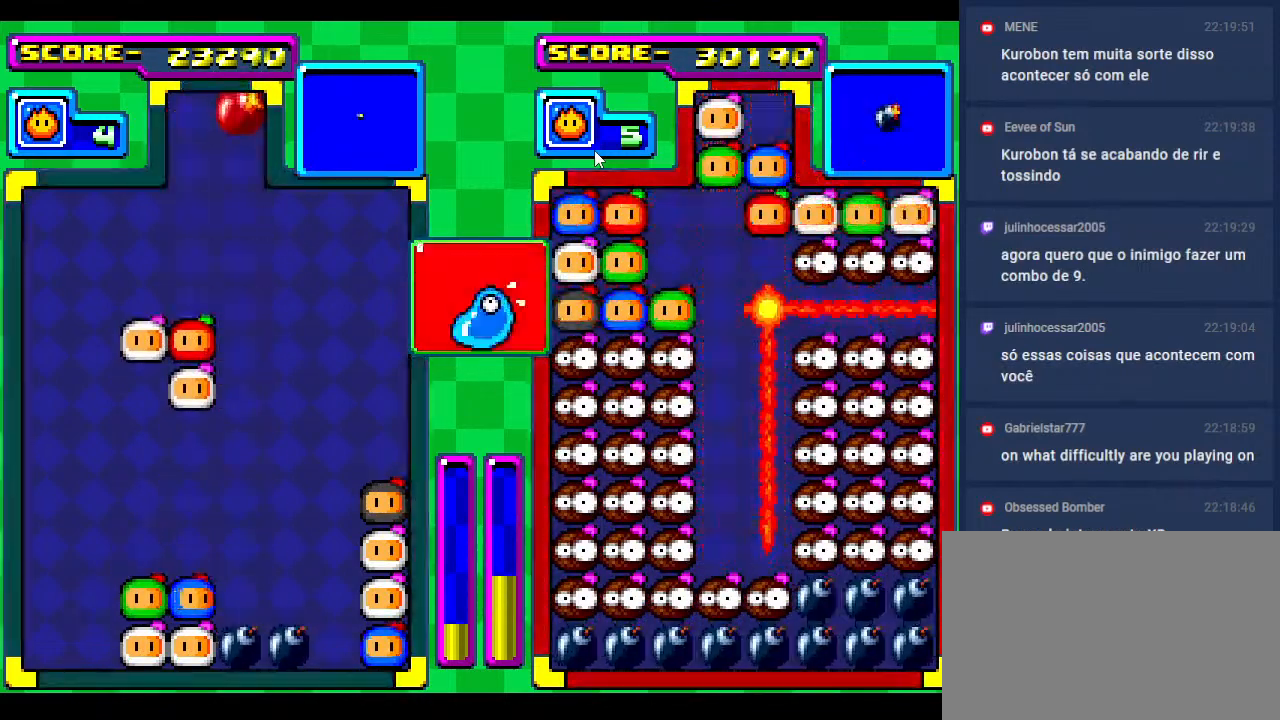
{"buttons": [], "events": [[17, "DPAD_DOWN", "up"], [133, "DPAD_LEFT", "up"], [250, "DPAD_LEFT", "down"], [400, "DPAD_LEFT", "up"]]}
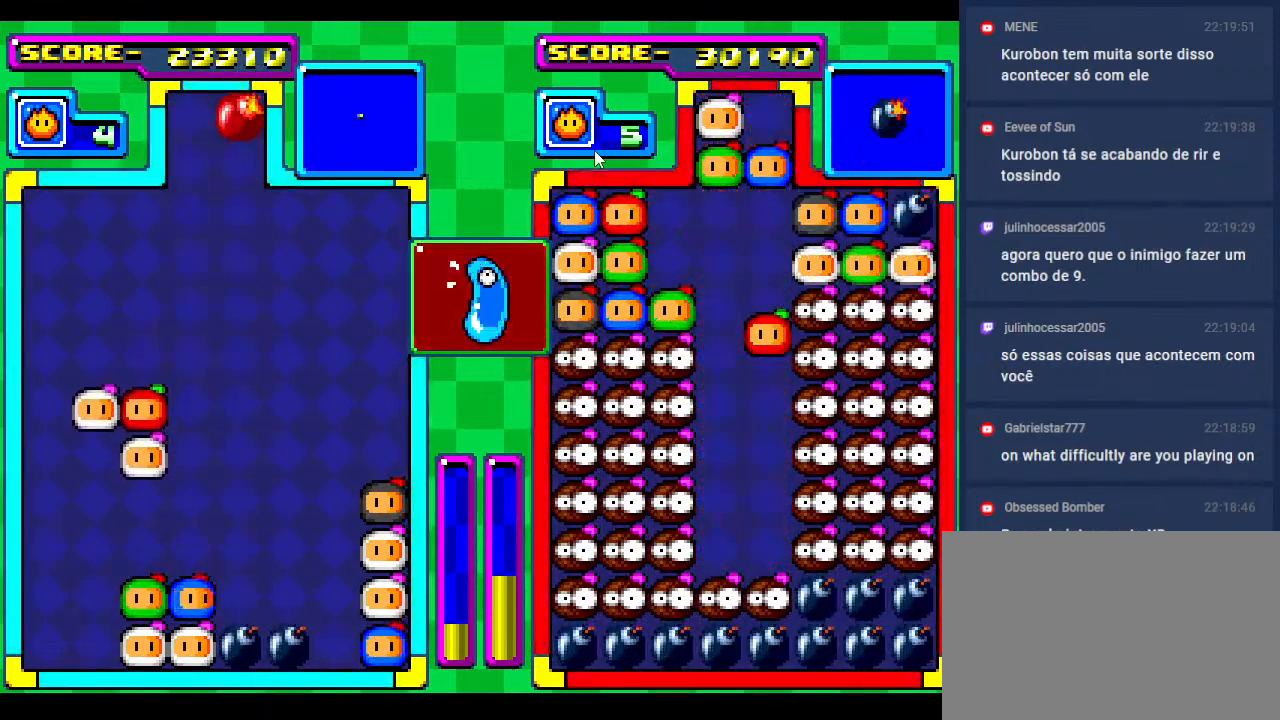
{"buttons": ["DPAD_DOWN"], "events": [[67, "DPAD_LEFT", "down"], [167, "DPAD_DOWN", "down"], [183, "DPAD_LEFT", "up"]]}
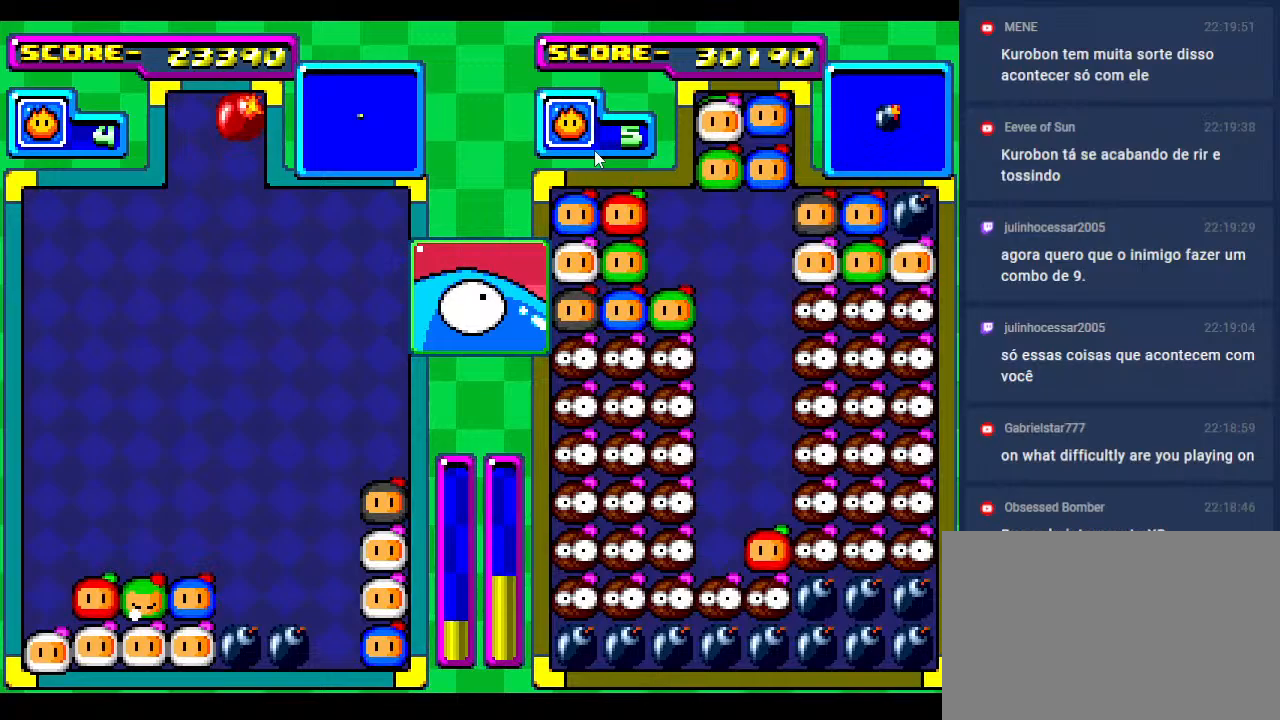
{"buttons": [], "events": [[200, "DPAD_DOWN", "up"], [333, "DPAD_DOWN", "down"], [500, "DPAD_DOWN", "up"]]}
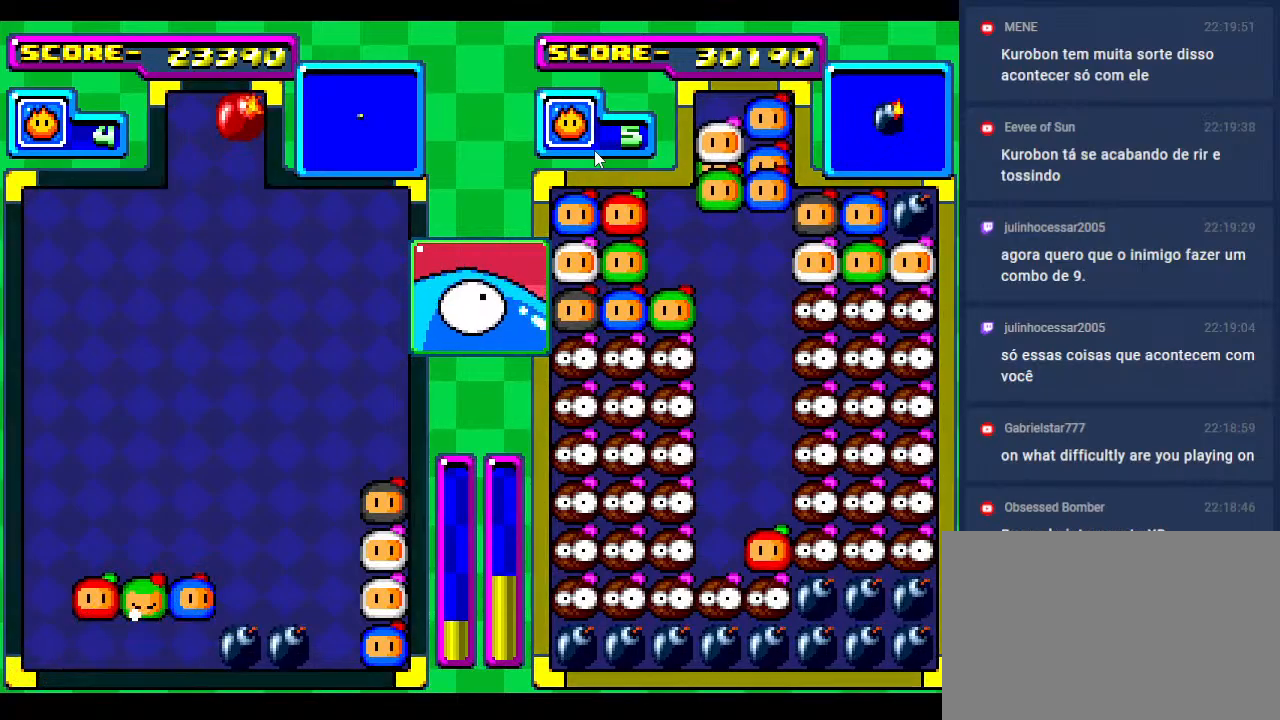
{"buttons": ["DPAD_DOWN"], "events": [[183, "DPAD_DOWN", "down"]]}
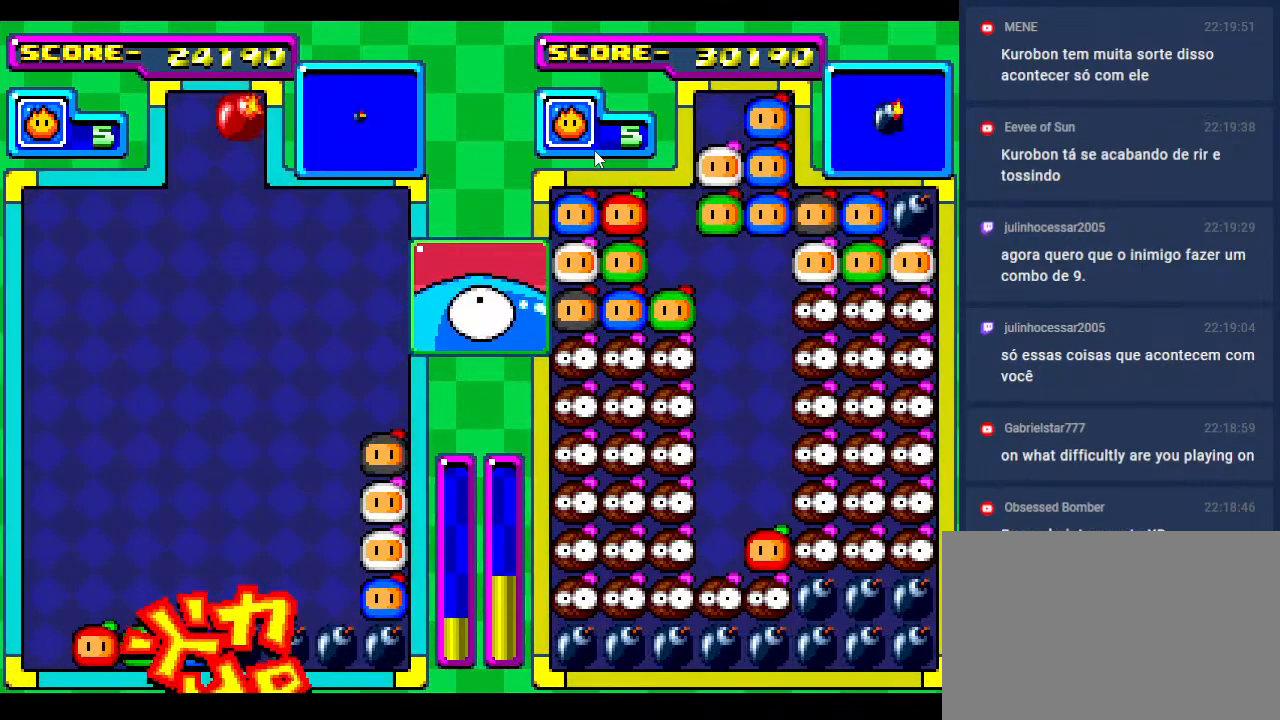
{"buttons": ["DPAD_DOWN"], "events": [[183, "DPAD_DOWN", "up"], [350, "DPAD_DOWN", "down"]]}
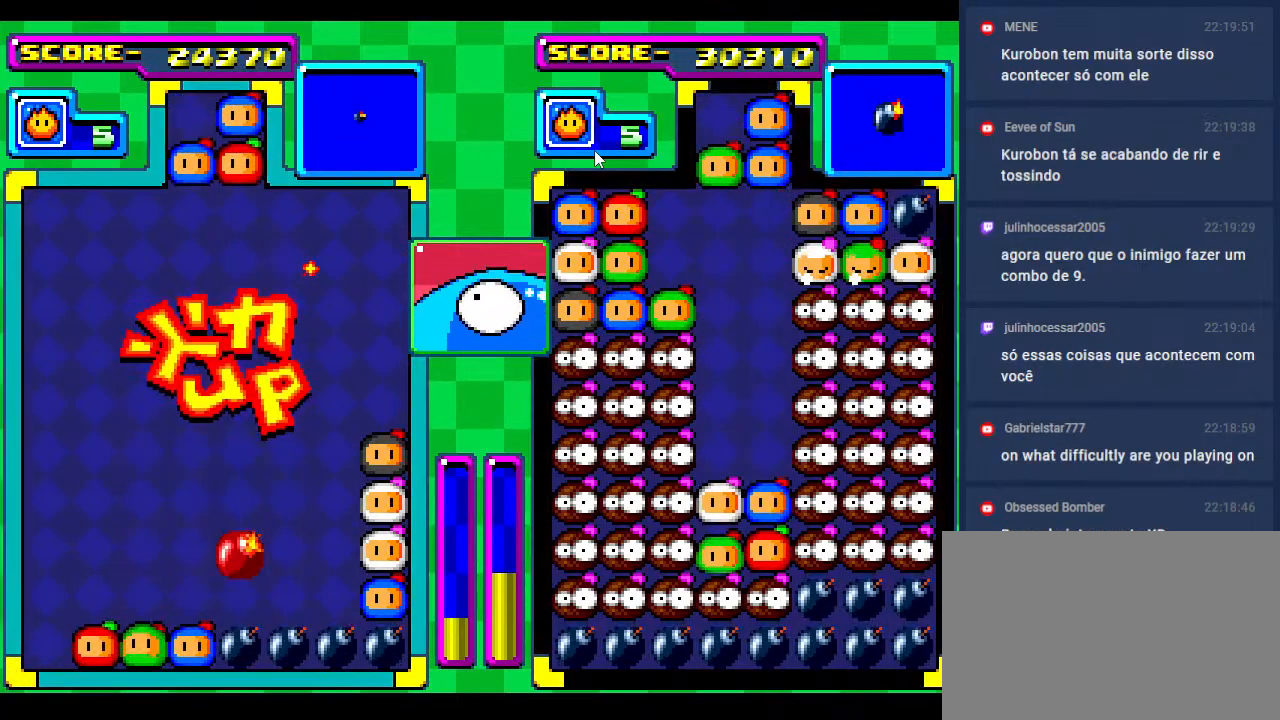
{"buttons": ["DPAD_DOWN"], "events": [[100, "DPAD_RIGHT", "down"], [167, "DPAD_DOWN", "up"], [300, "DPAD_RIGHT", "up"], [433, "DPAD_DOWN", "down"]]}
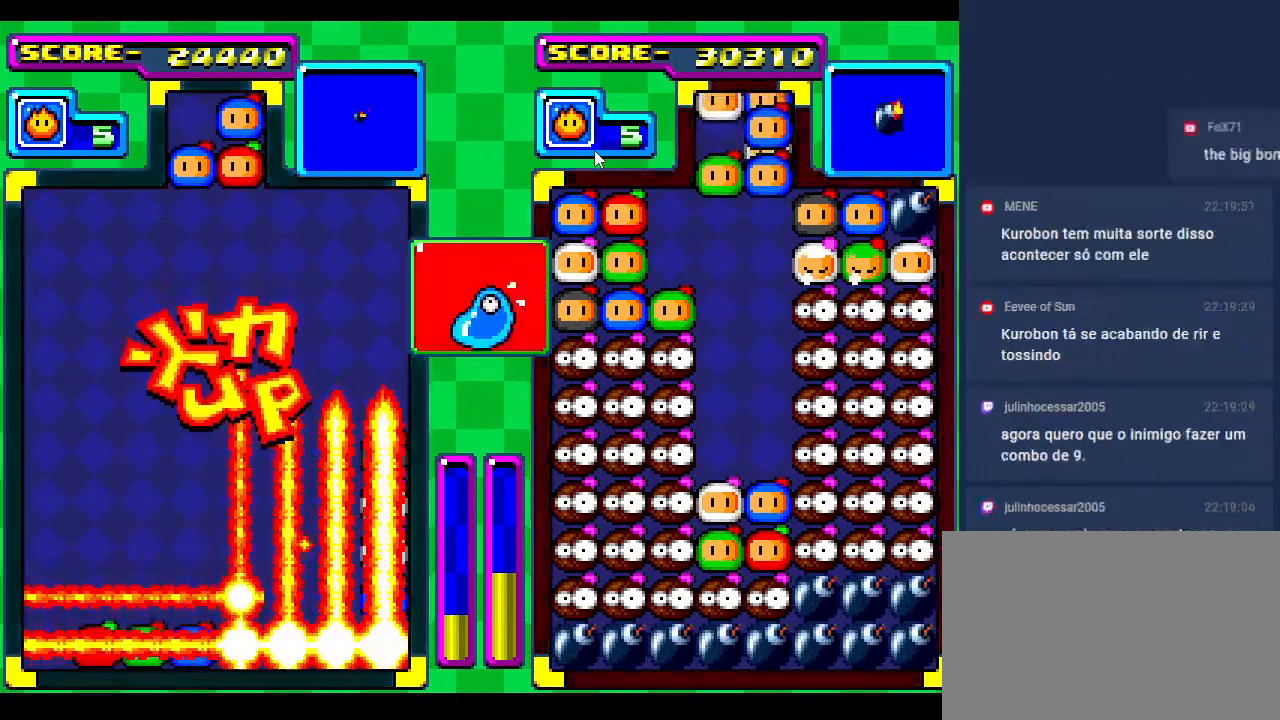
{"buttons": [], "events": [[500, "DPAD_DOWN", "up"]]}
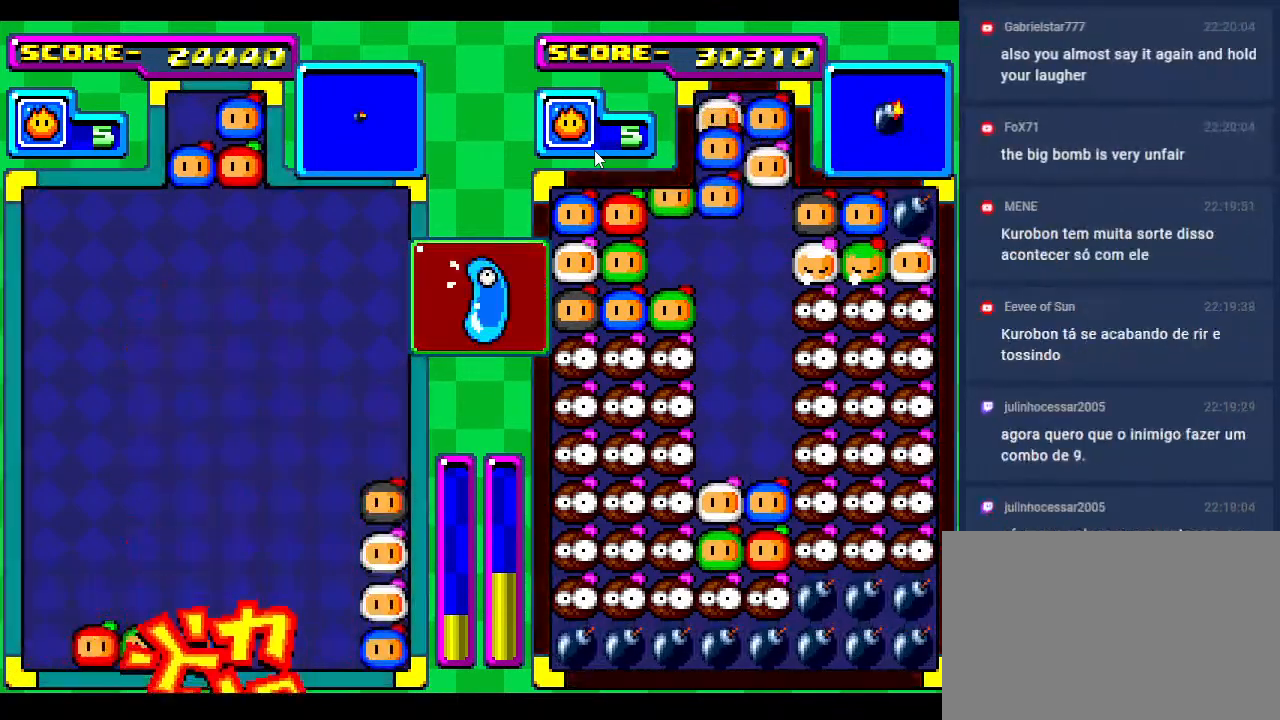
{"buttons": ["DPAD_RIGHT"], "events": [[133, "DPAD_RIGHT", "down"], [233, "DPAD_RIGHT", "up"], [467, "DPAD_RIGHT", "down"]]}
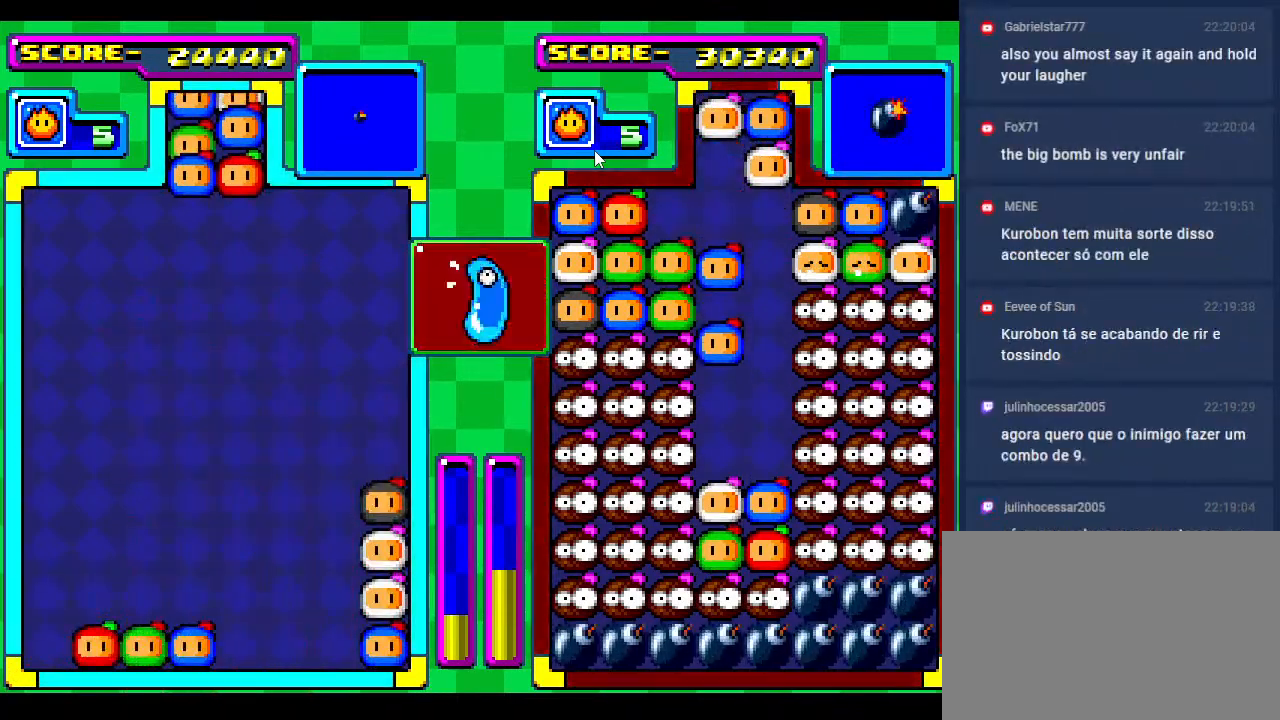
{"buttons": [], "events": [[50, "DPAD_RIGHT", "up"]]}
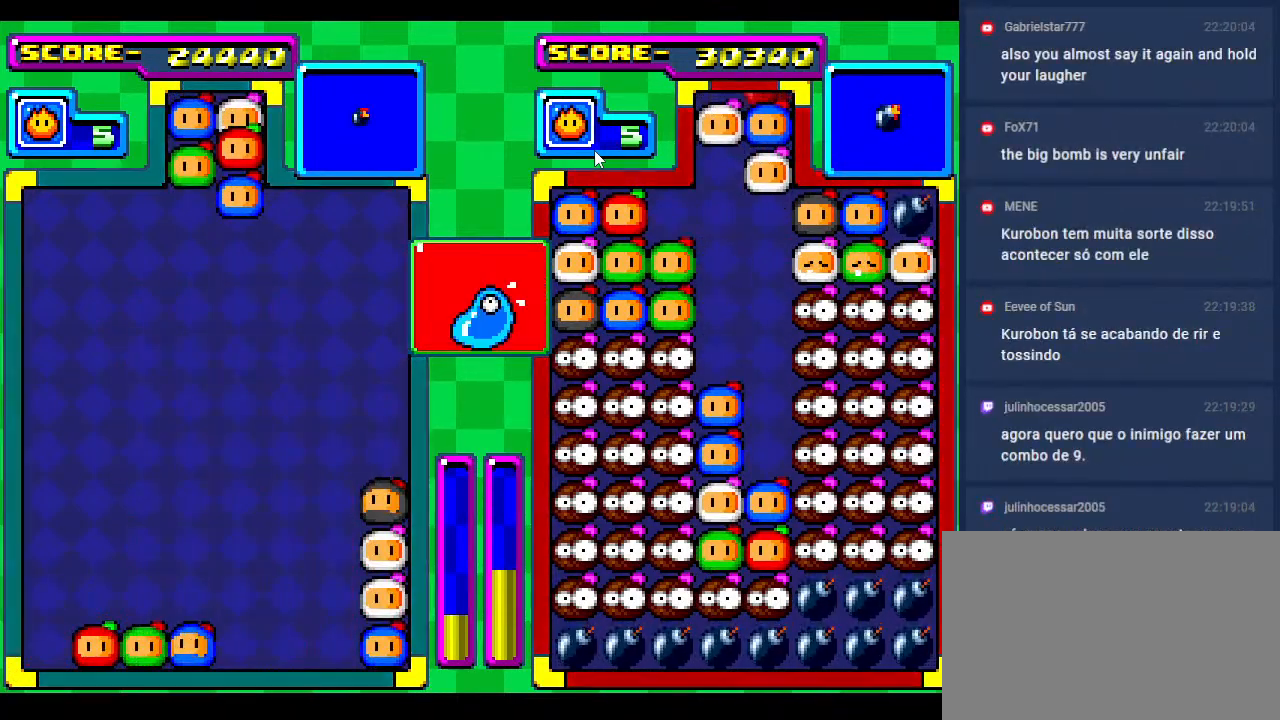
{"buttons": ["DPAD_DOWN"], "events": [[17, "DPAD_DOWN", "down"]]}
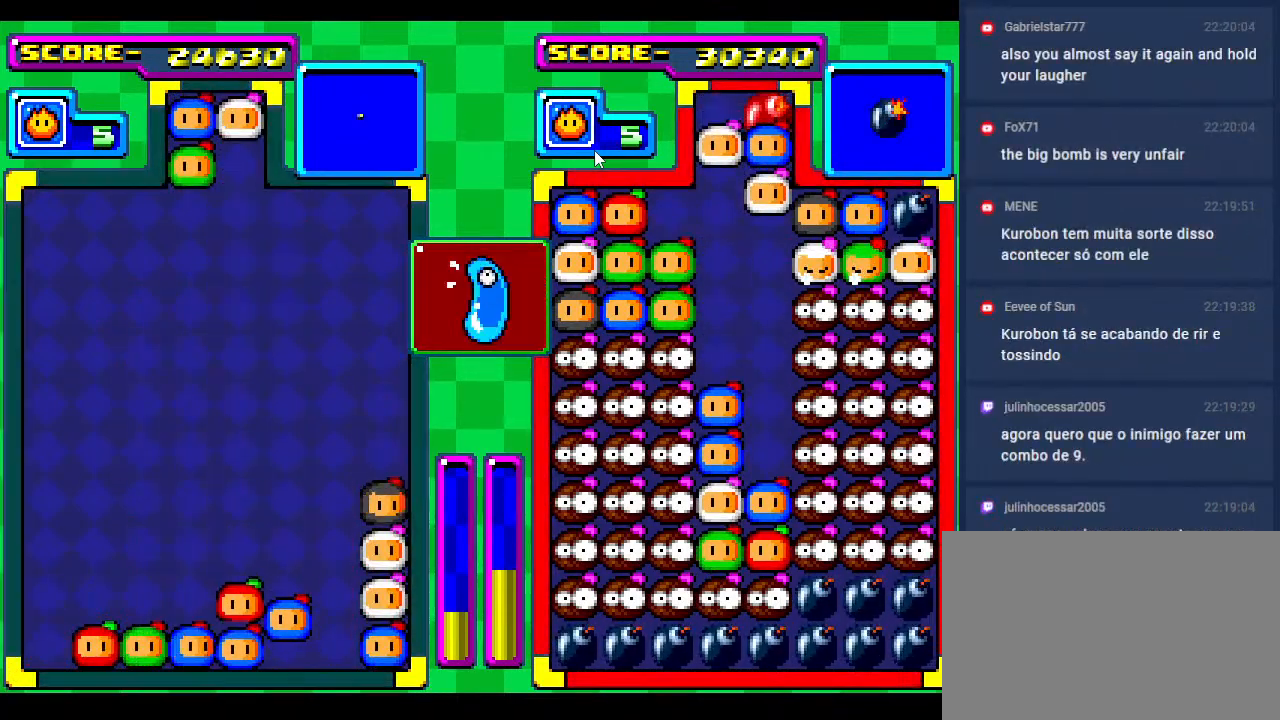
{"buttons": [], "events": [[100, "DPAD_RIGHT", "down"], [167, "DPAD_RIGHT", "up"], [217, "DPAD_DOWN", "up"], [300, "DPAD_DOWN", "down"], [500, "DPAD_DOWN", "up"]]}
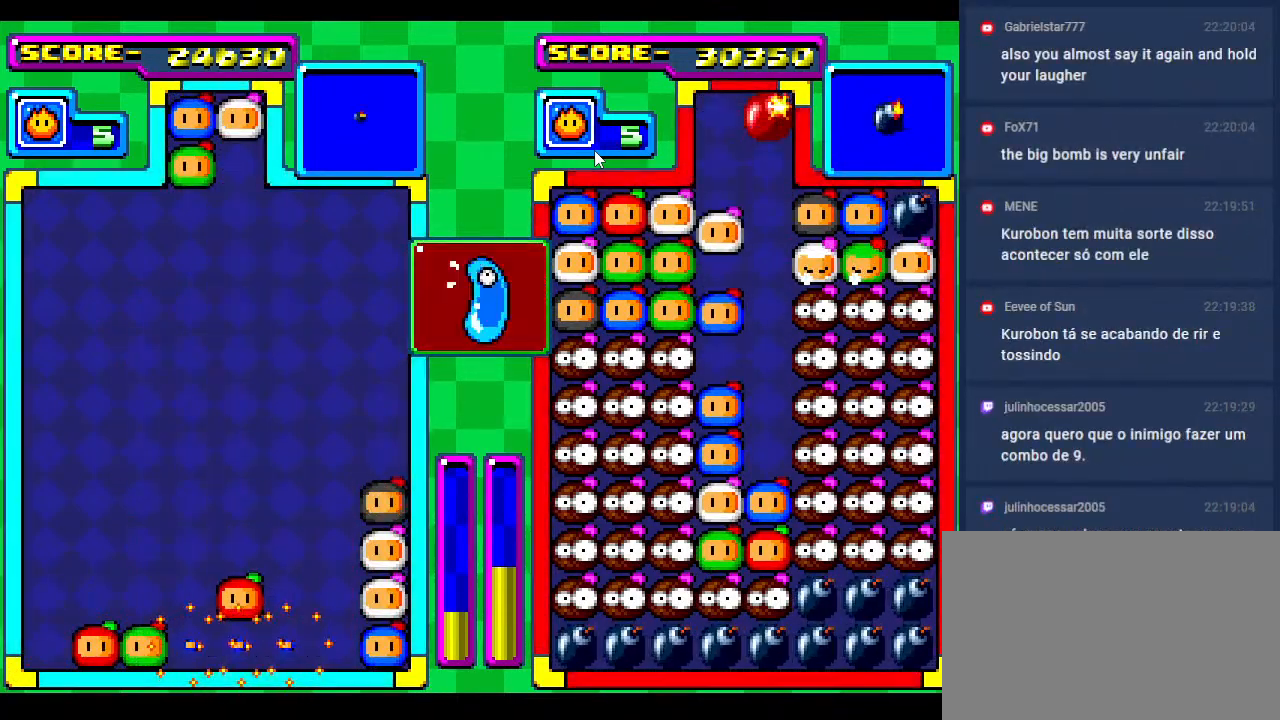
{"buttons": ["DPAD_DOWN"], "events": [[67, "DPAD_DOWN", "down"], [317, "DPAD_DOWN", "up"], [417, "DPAD_DOWN", "down"]]}
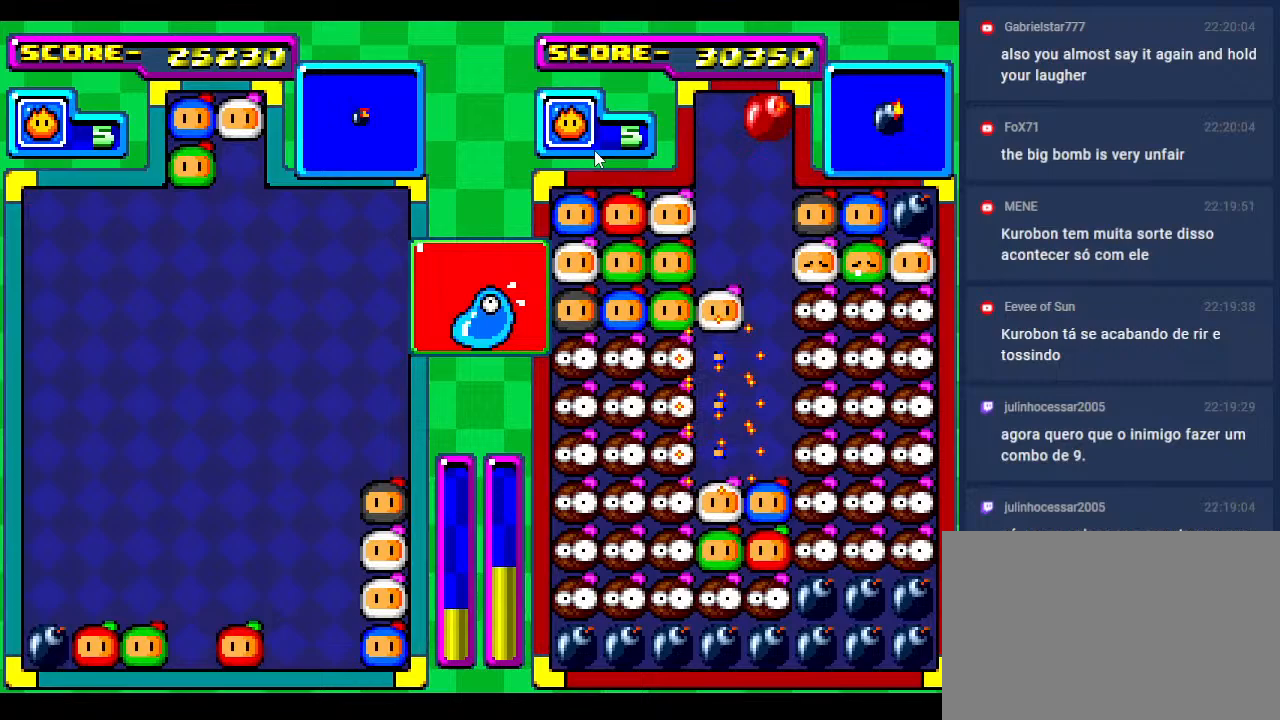
{"buttons": ["DPAD_DOWN"], "events": [[117, "DPAD_DOWN", "up"], [200, "DPAD_DOWN", "down"]]}
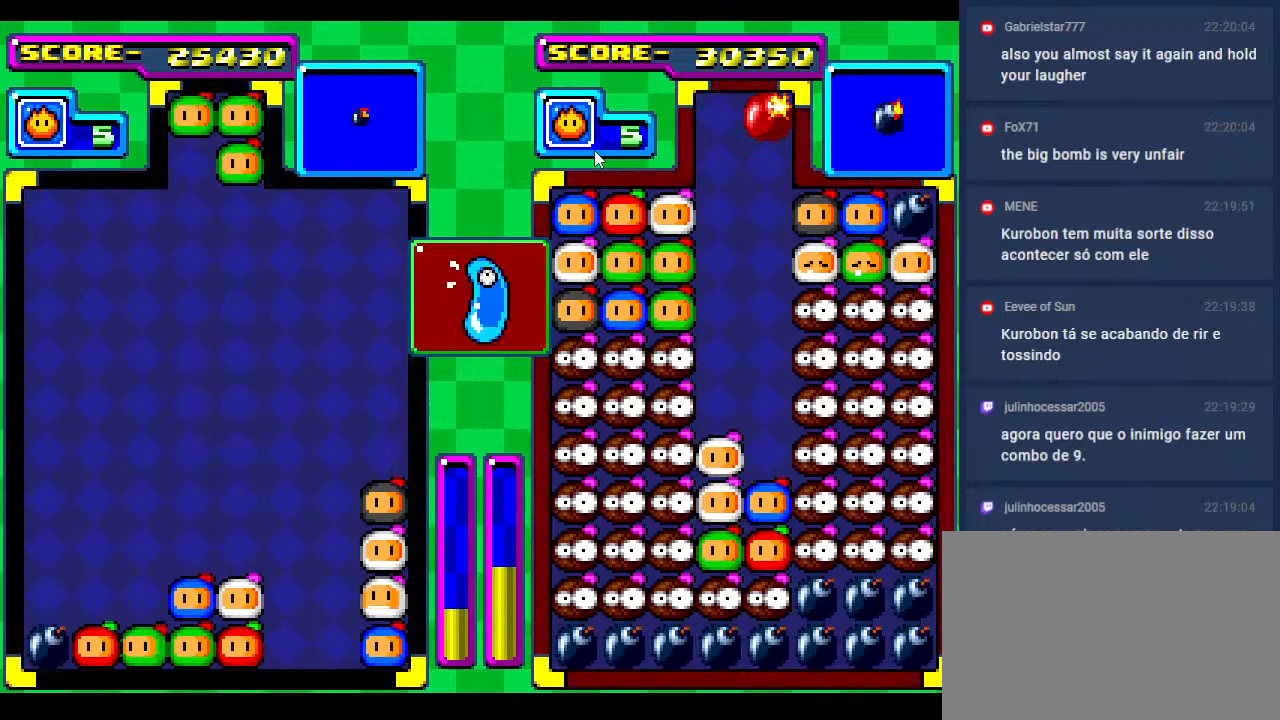
{"buttons": [], "events": [[100, "DPAD_DOWN", "up"], [367, "DPAD_DOWN", "down"], [500, "DPAD_DOWN", "up"]]}
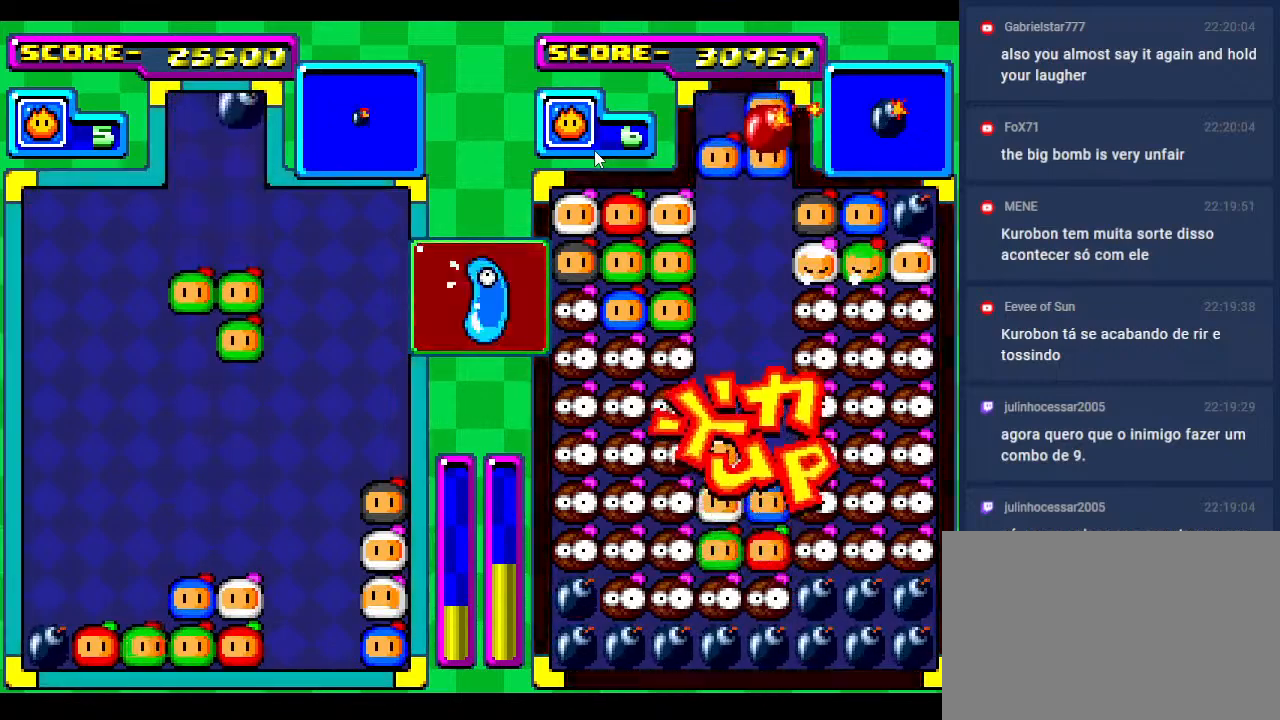
{"buttons": [], "events": [[50, "DPAD_LEFT", "down"], [183, "DPAD_LEFT", "up"], [267, "DPAD_LEFT", "down"], [367, "DPAD_LEFT", "up"]]}
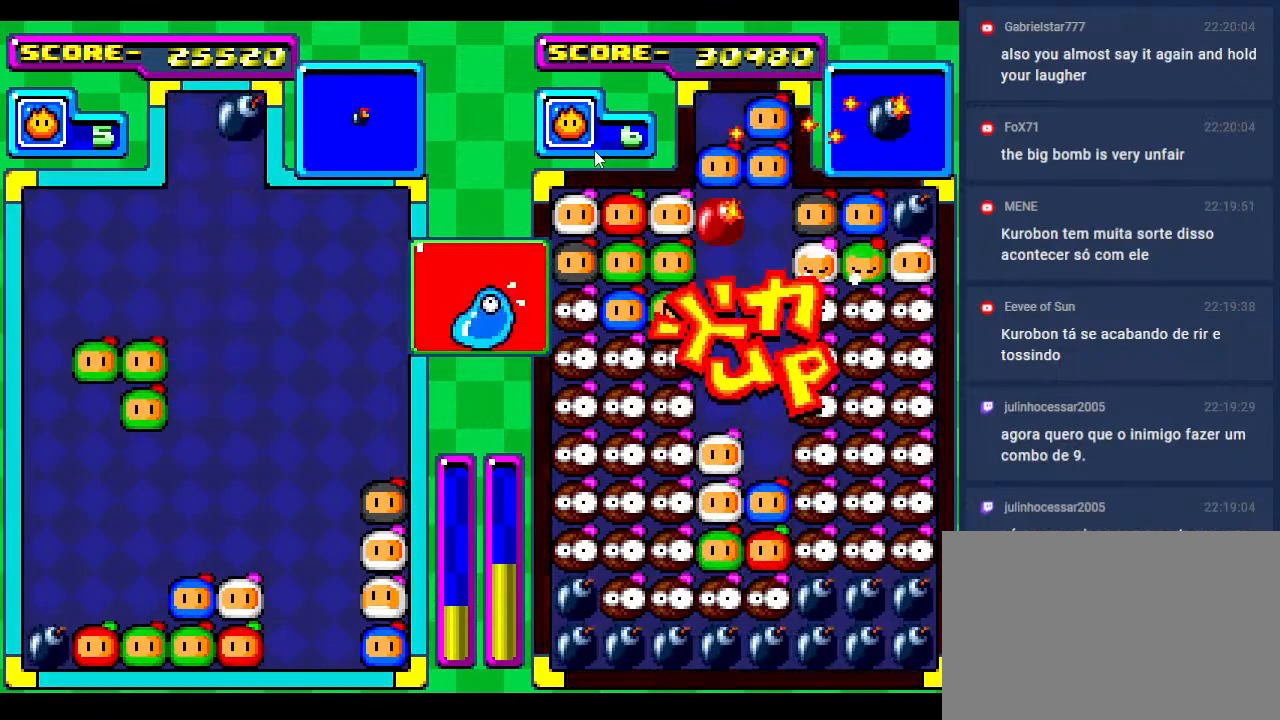
{"buttons": ["DPAD_DOWN"], "events": [[83, "DPAD_LEFT", "down"], [167, "DPAD_DOWN", "down"], [167, "DPAD_LEFT", "up"]]}
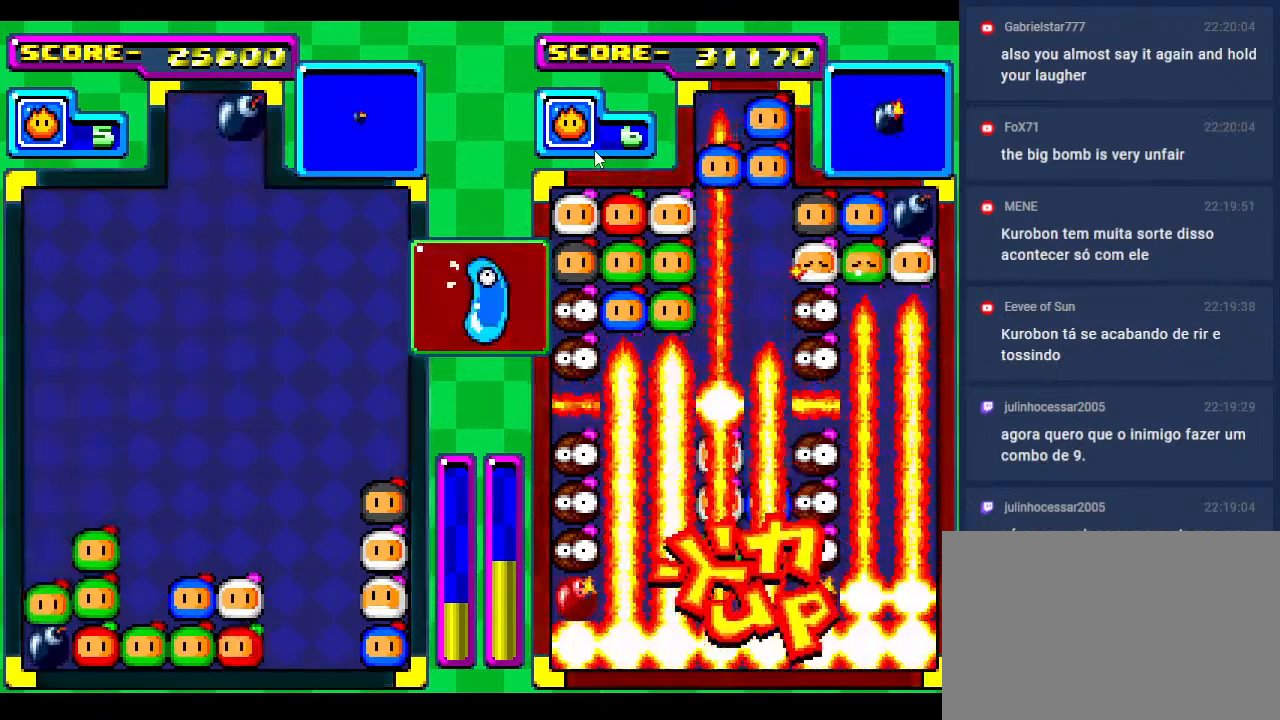
{"buttons": [], "events": [[100, "DPAD_RIGHT", "down"], [117, "DPAD_DOWN", "up"], [233, "DPAD_DOWN", "down"], [283, "DPAD_RIGHT", "up"], [350, "DPAD_DOWN", "up"]]}
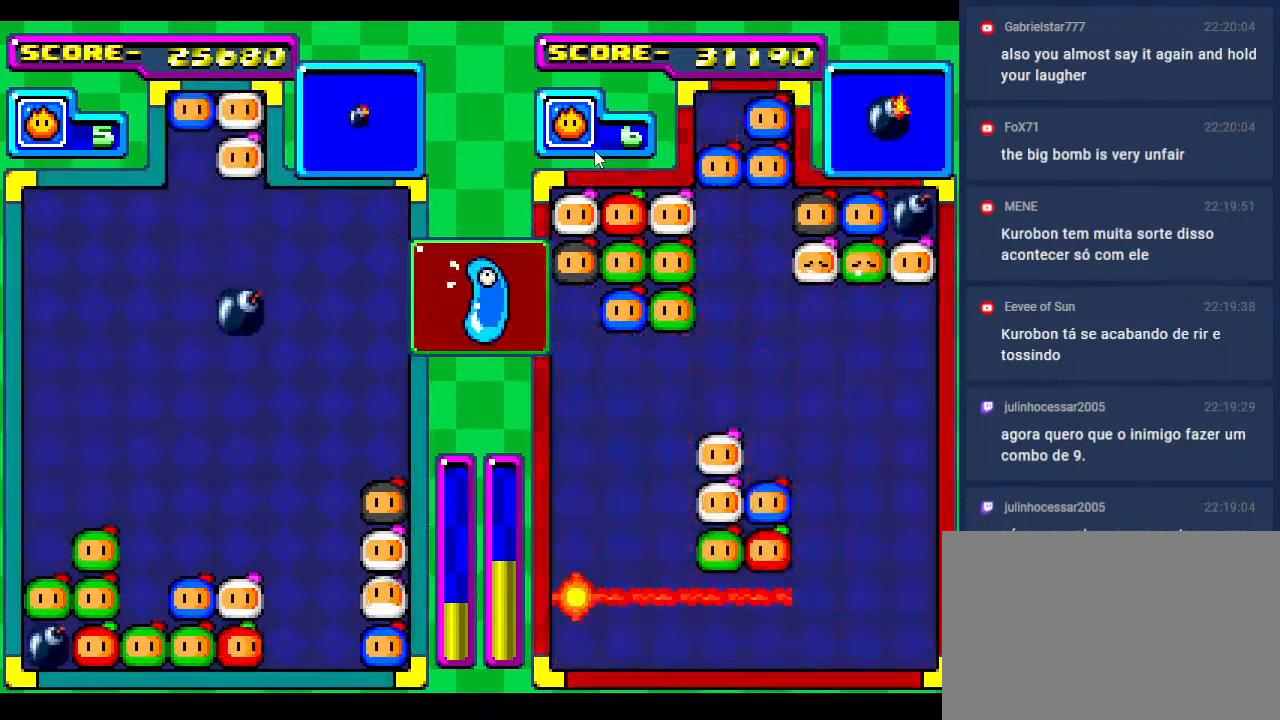
{"buttons": [], "events": [[117, "DPAD_LEFT", "down"], [233, "DPAD_DOWN", "down"], [233, "DPAD_LEFT", "up"], [317, "DPAD_DOWN", "up"], [350, "DPAD_RIGHT", "down"], [500, "DPAD_RIGHT", "up"]]}
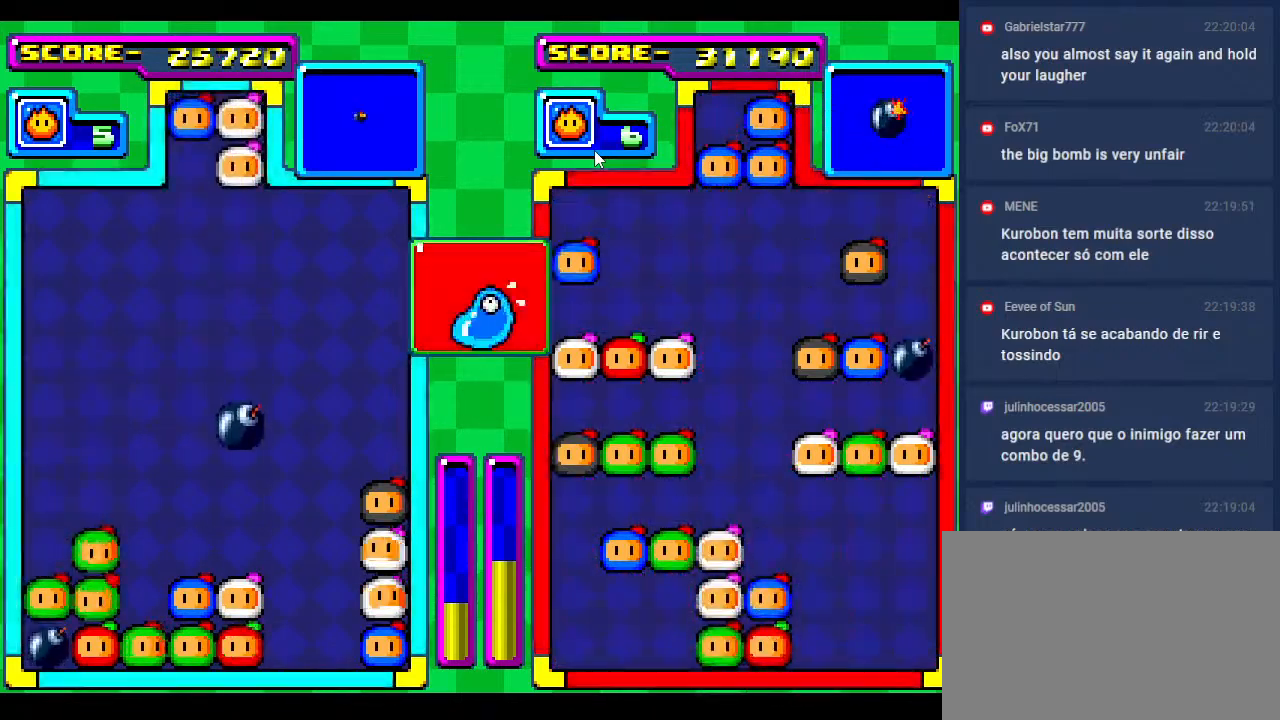
{"buttons": ["DPAD_DOWN"], "events": [[83, "DPAD_RIGHT", "down"], [217, "DPAD_DOWN", "down"], [217, "DPAD_RIGHT", "up"]]}
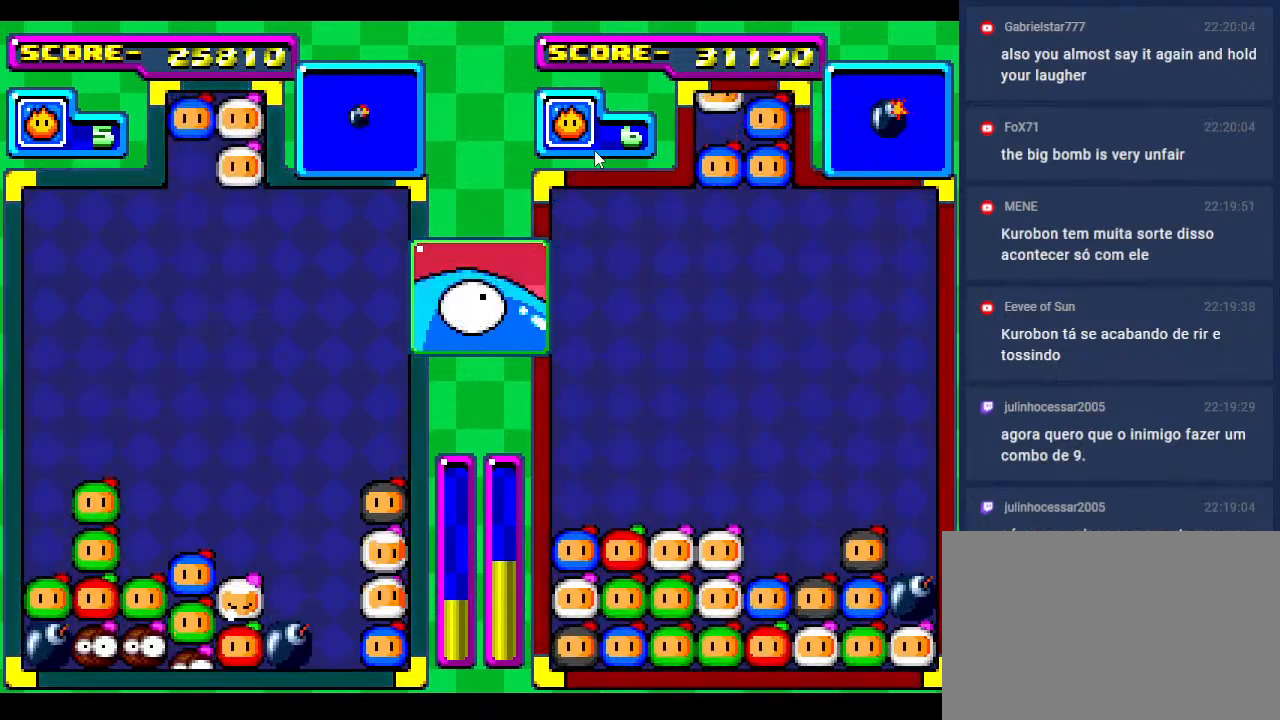
{"buttons": [], "events": [[67, "DPAD_DOWN", "up"], [283, "DPAD_LEFT", "down"], [400, "DPAD_LEFT", "up"]]}
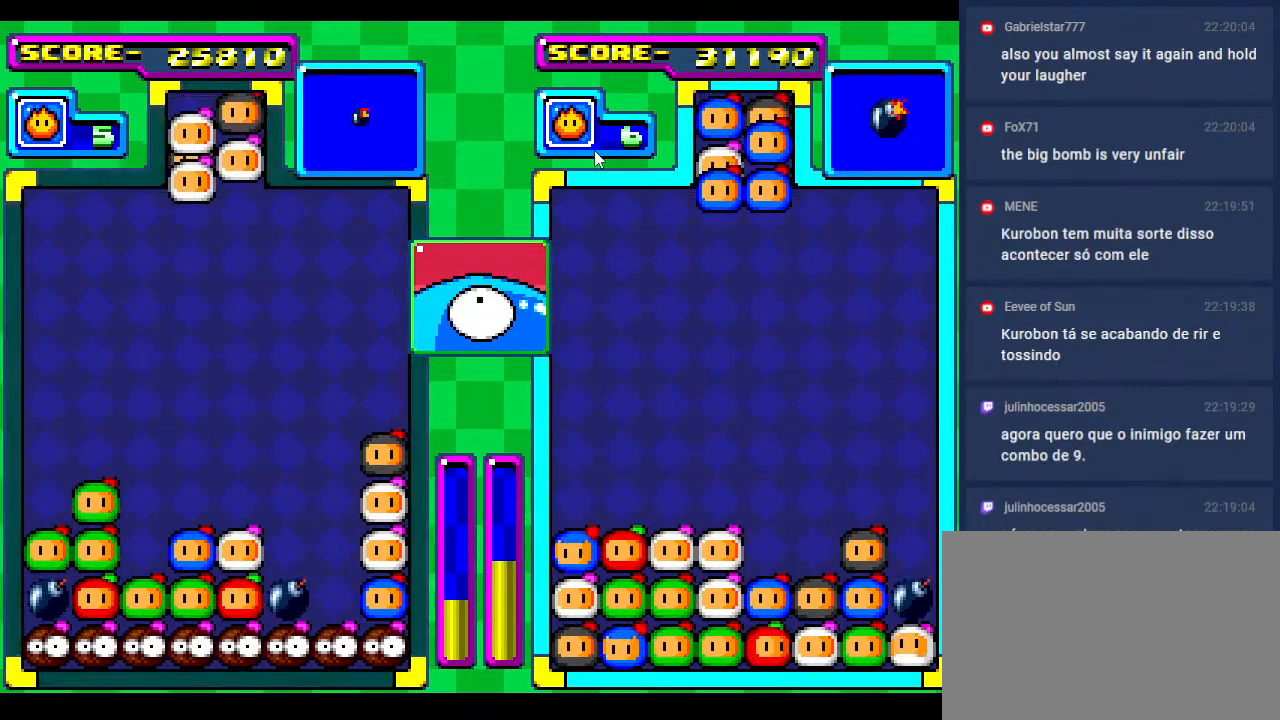
{"buttons": [], "events": [[50, "DPAD_RIGHT", "down"], [183, "DPAD_DOWN", "down"], [183, "DPAD_RIGHT", "up"], [300, "DPAD_DOWN", "up"], [367, "DPAD_RIGHT", "down"], [500, "DPAD_RIGHT", "up"]]}